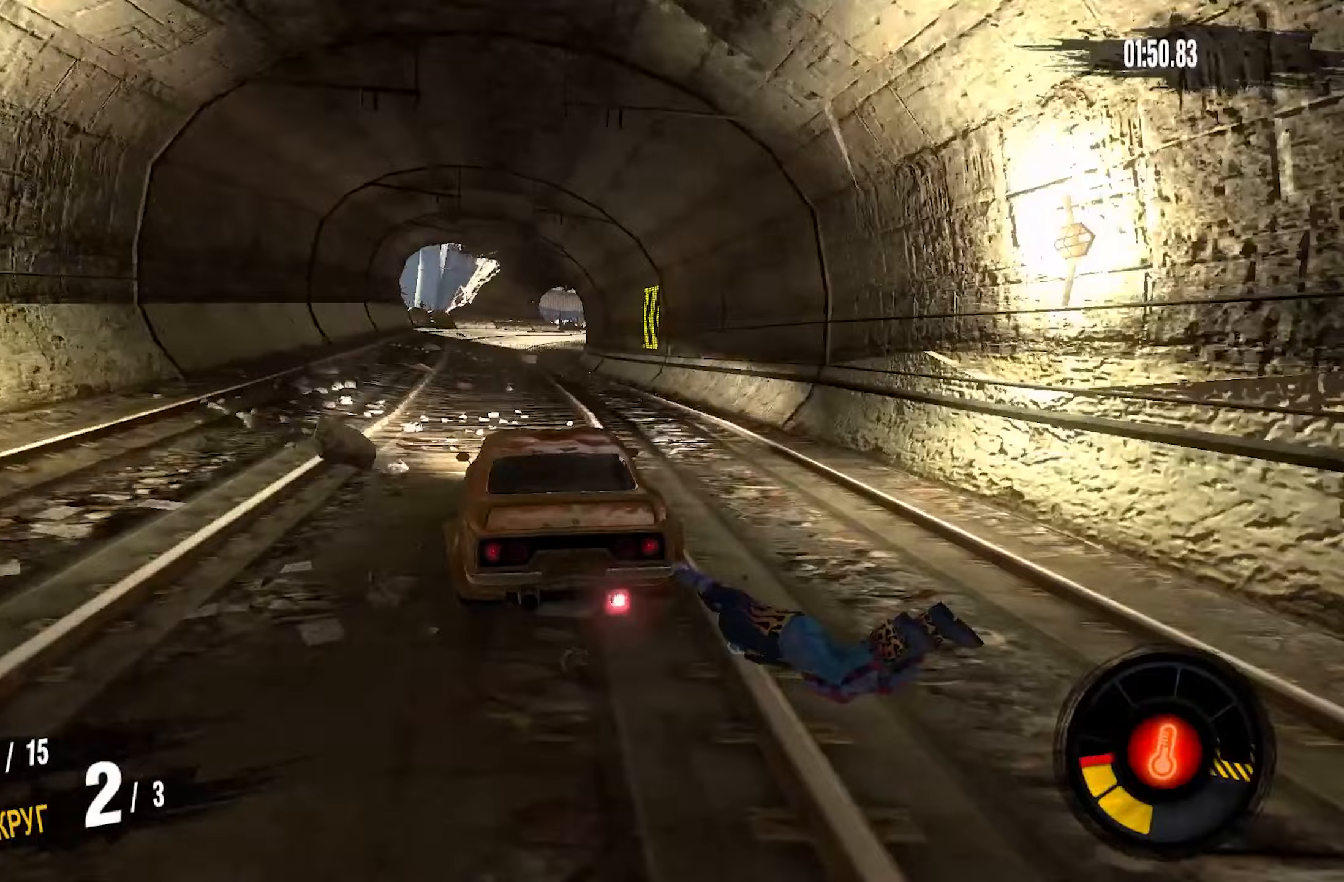
Gameplay with a controller (PlayStation layout); each line is a JSON object with the inputs held at the frame after it (dt_ms = milliseconds from this image to that frame). "events" lists button and stick changes between this image and that frame as [ms after this image, input, new state], when the widget could be followed in between.
{"dt_ms": 300, "buttons": ["CROSS", "R2"], "left_stick": "right", "right_stick": "center", "events": [[100, "left_stick", "right"]]}
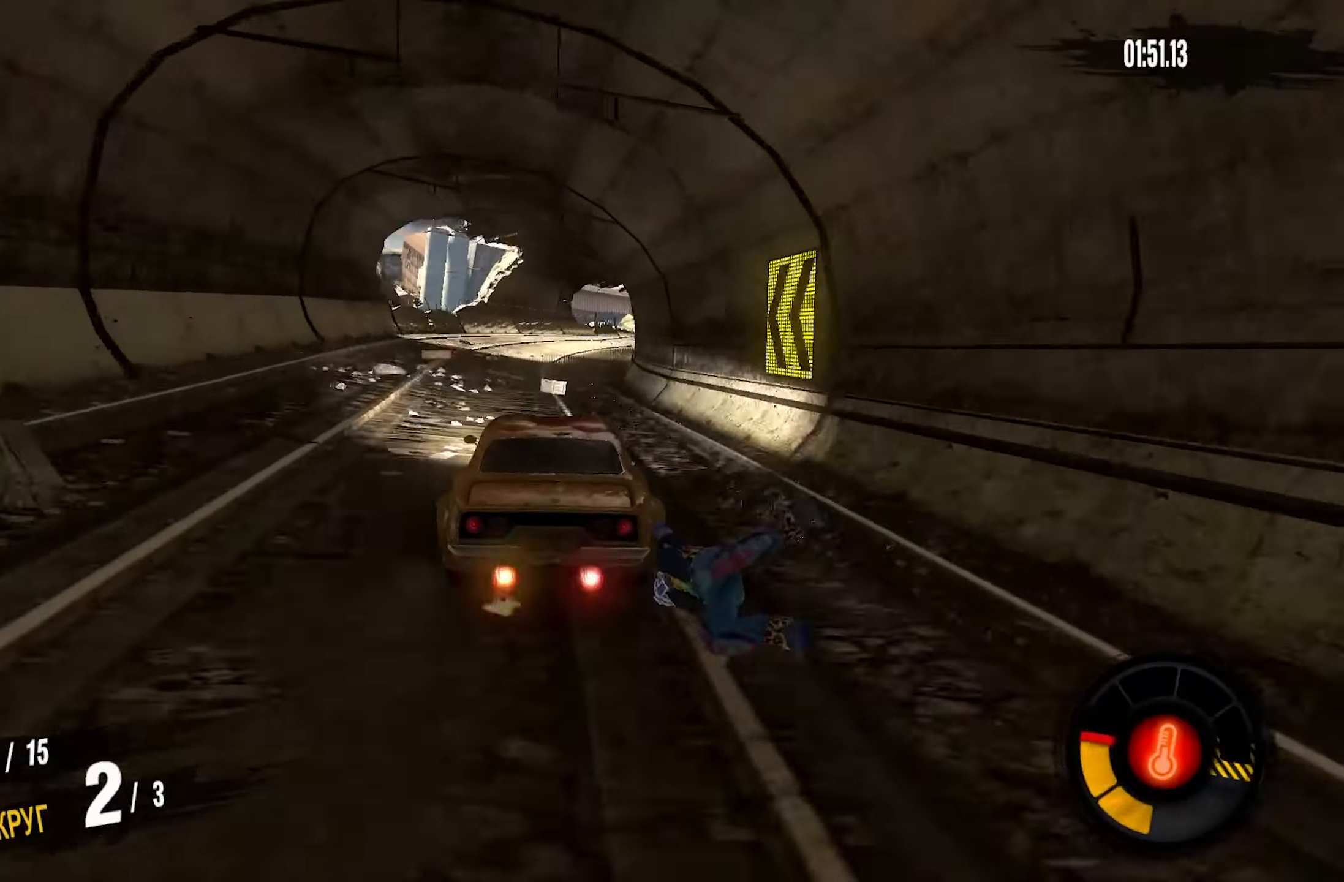
{"dt_ms": 500, "buttons": ["R2"], "left_stick": "center", "right_stick": "center", "events": [[283, "CROSS", "up"], [400, "left_stick", "center"]]}
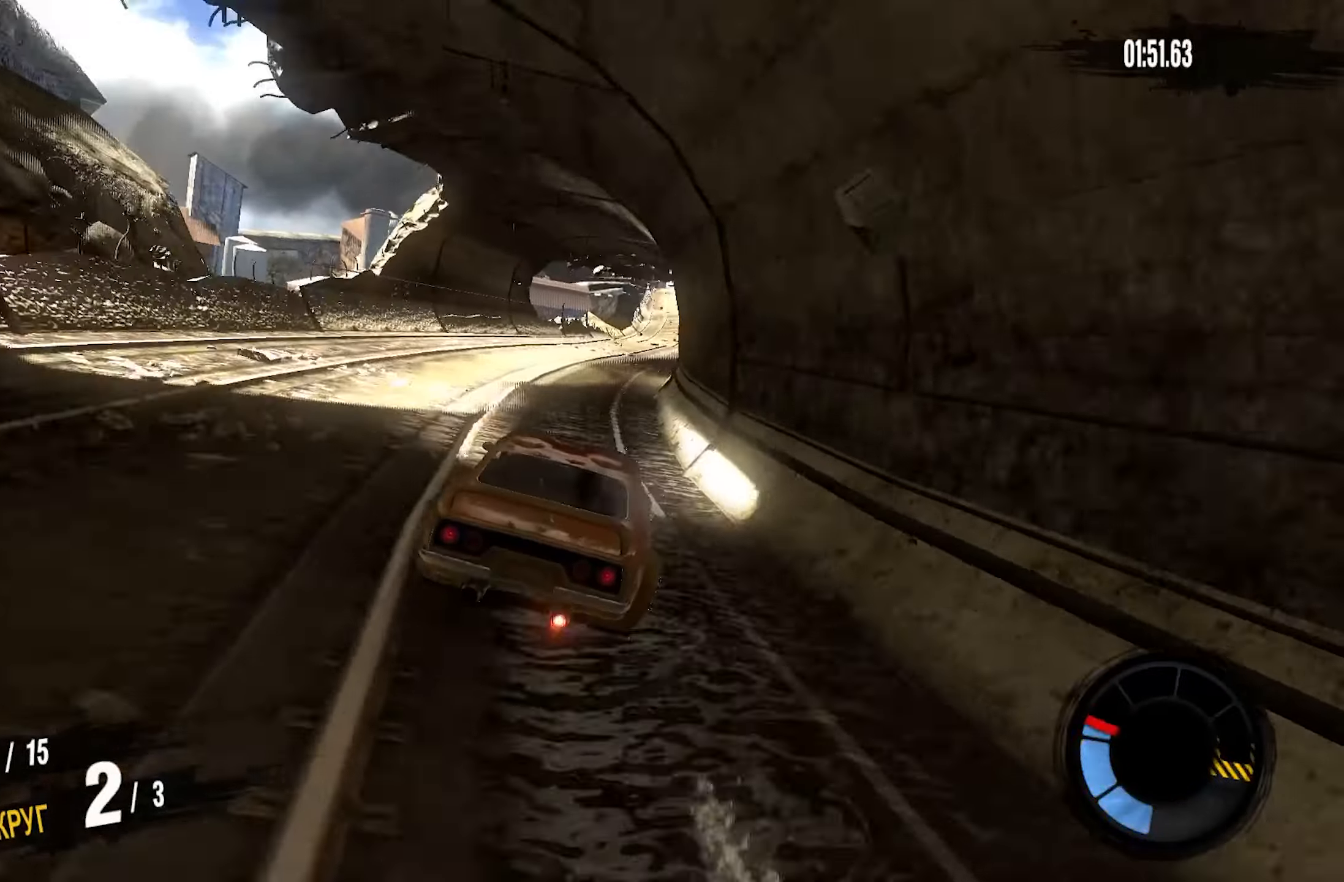
{"dt_ms": 500, "buttons": ["CROSS", "R2"], "left_stick": "right", "right_stick": "center", "events": [[483, "CROSS", "down"], [500, "left_stick", "right"]]}
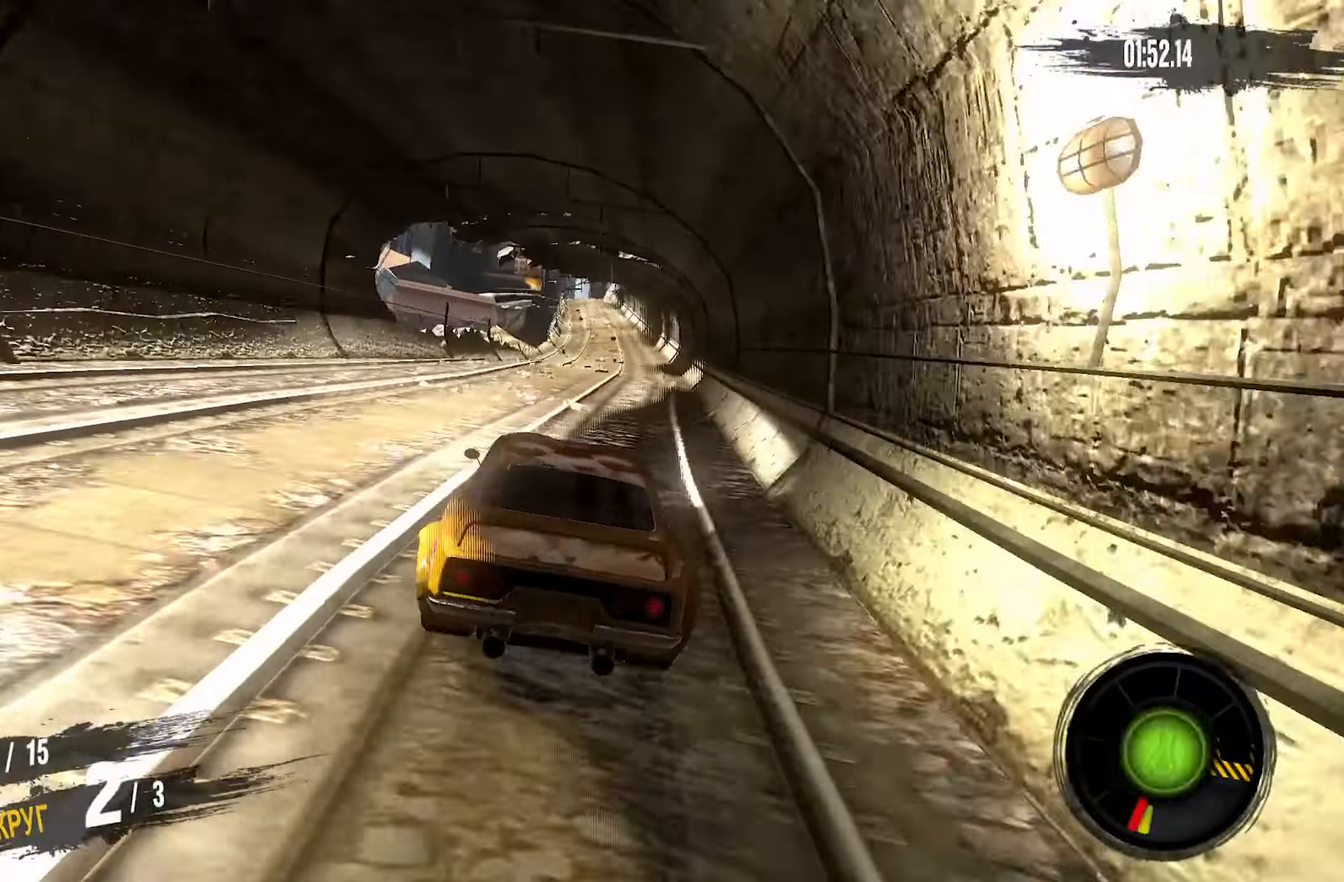
{"dt_ms": 500, "buttons": ["CROSS", "R2"], "left_stick": "right", "right_stick": "center", "events": [[183, "left_stick", "center"], [483, "left_stick", "right"]]}
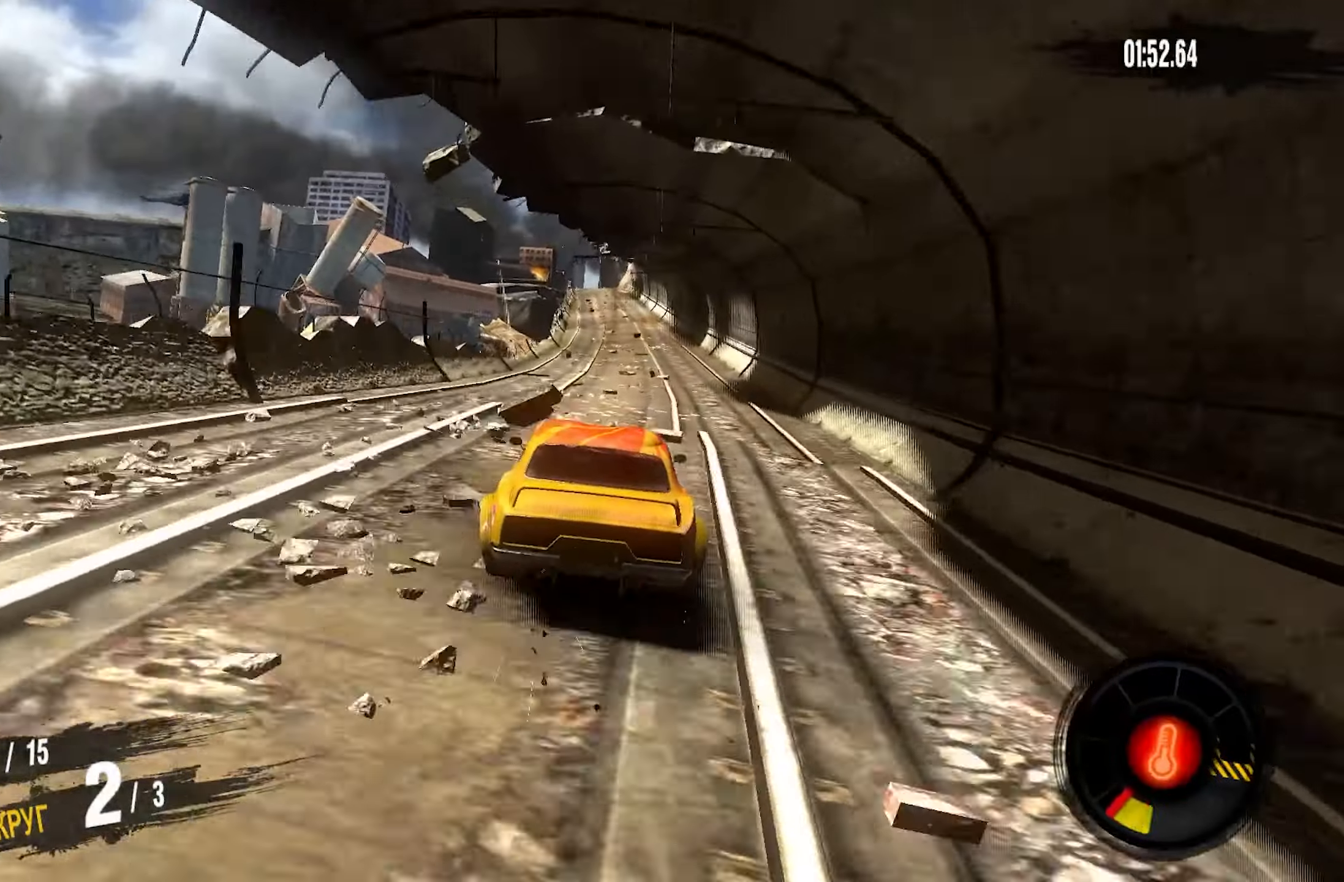
{"dt_ms": 500, "buttons": ["CROSS", "R2"], "left_stick": "center", "right_stick": "center", "events": [[83, "left_stick", "center"]]}
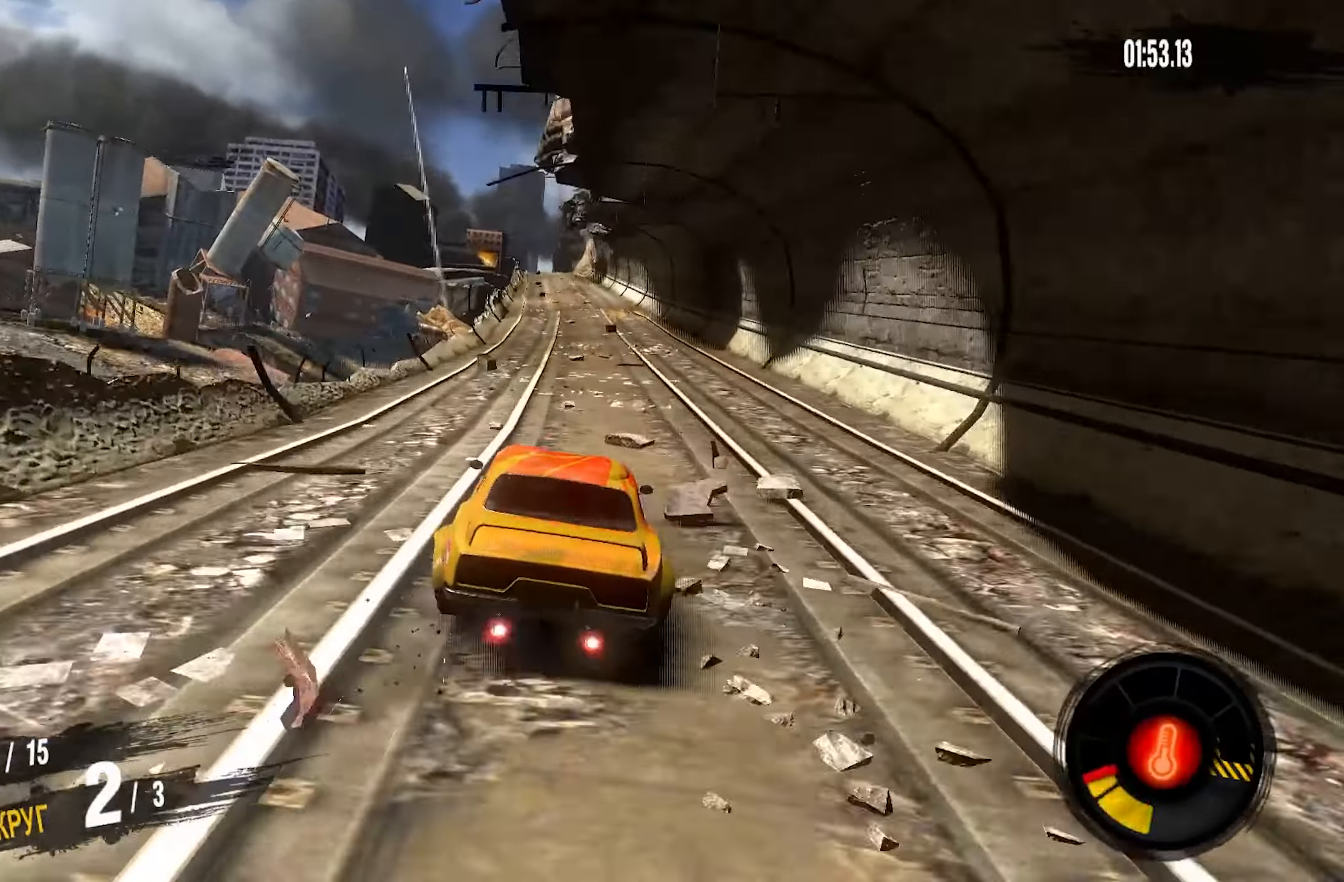
{"dt_ms": 500, "buttons": ["CROSS", "R2"], "left_stick": "center", "right_stick": "center", "events": []}
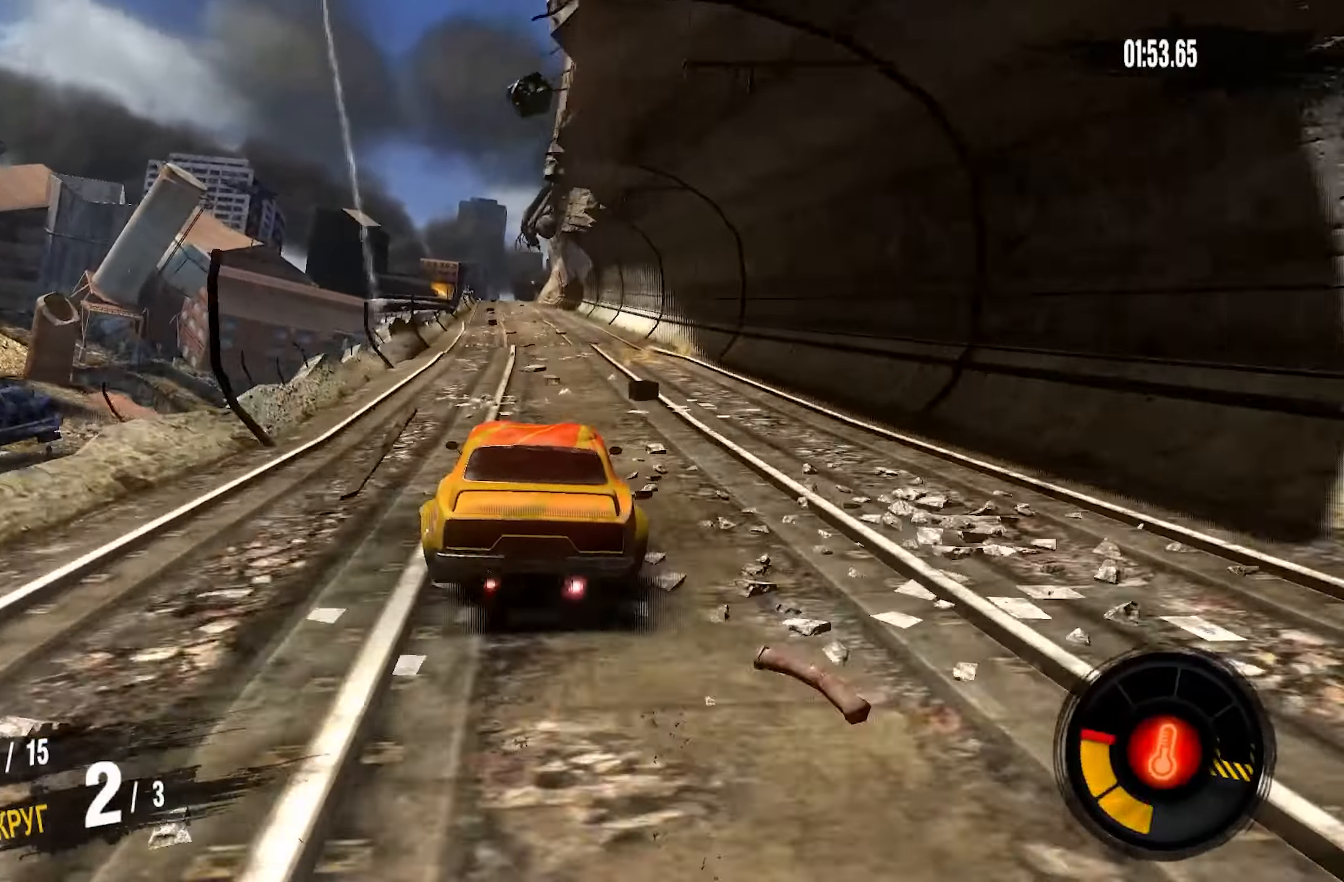
{"dt_ms": 500, "buttons": ["CROSS", "R2"], "left_stick": "center", "right_stick": "center", "events": [[17, "left_stick", "left"], [150, "left_stick", "center"]]}
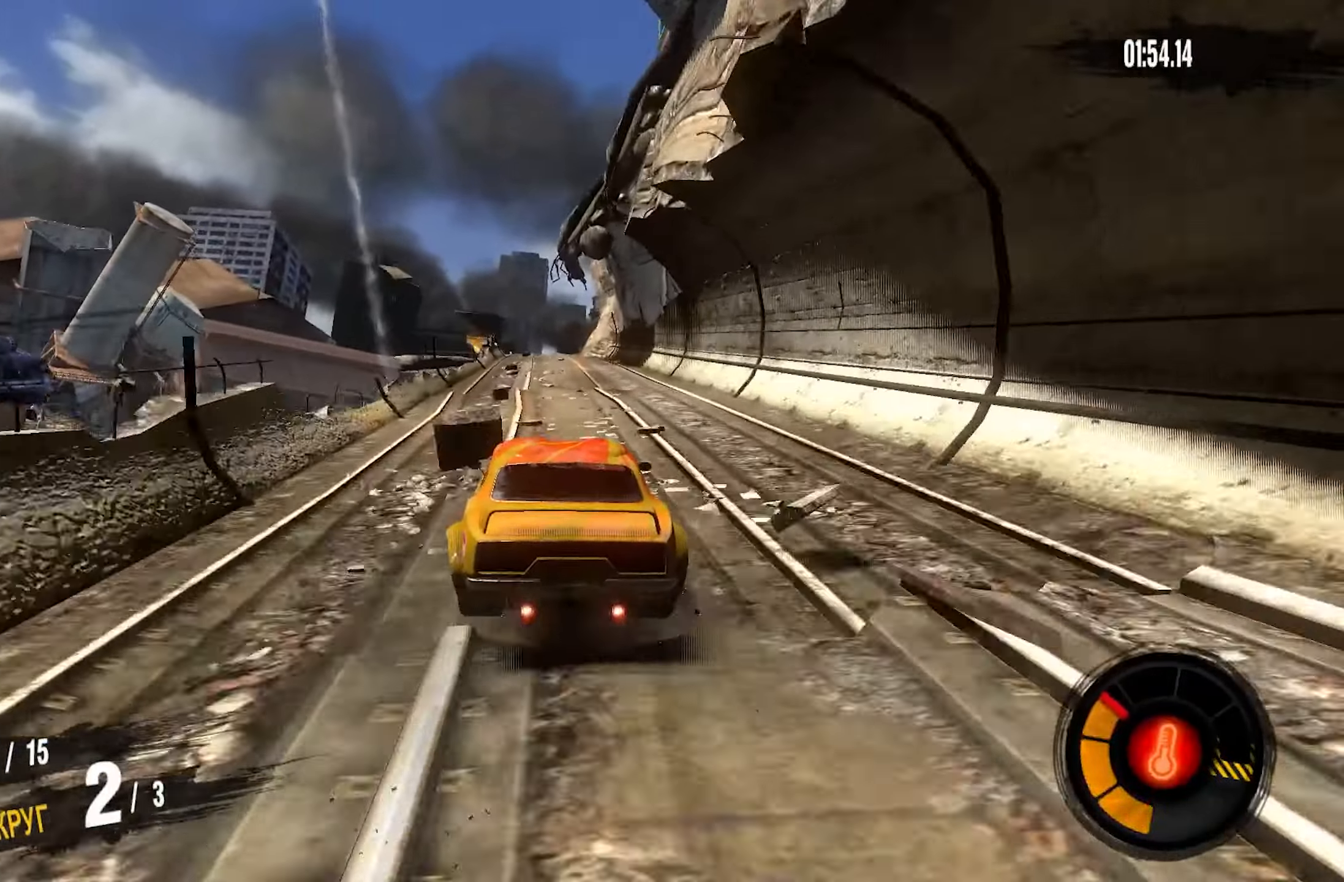
{"dt_ms": 500, "buttons": ["CROSS", "R2"], "left_stick": "center", "right_stick": "center", "events": []}
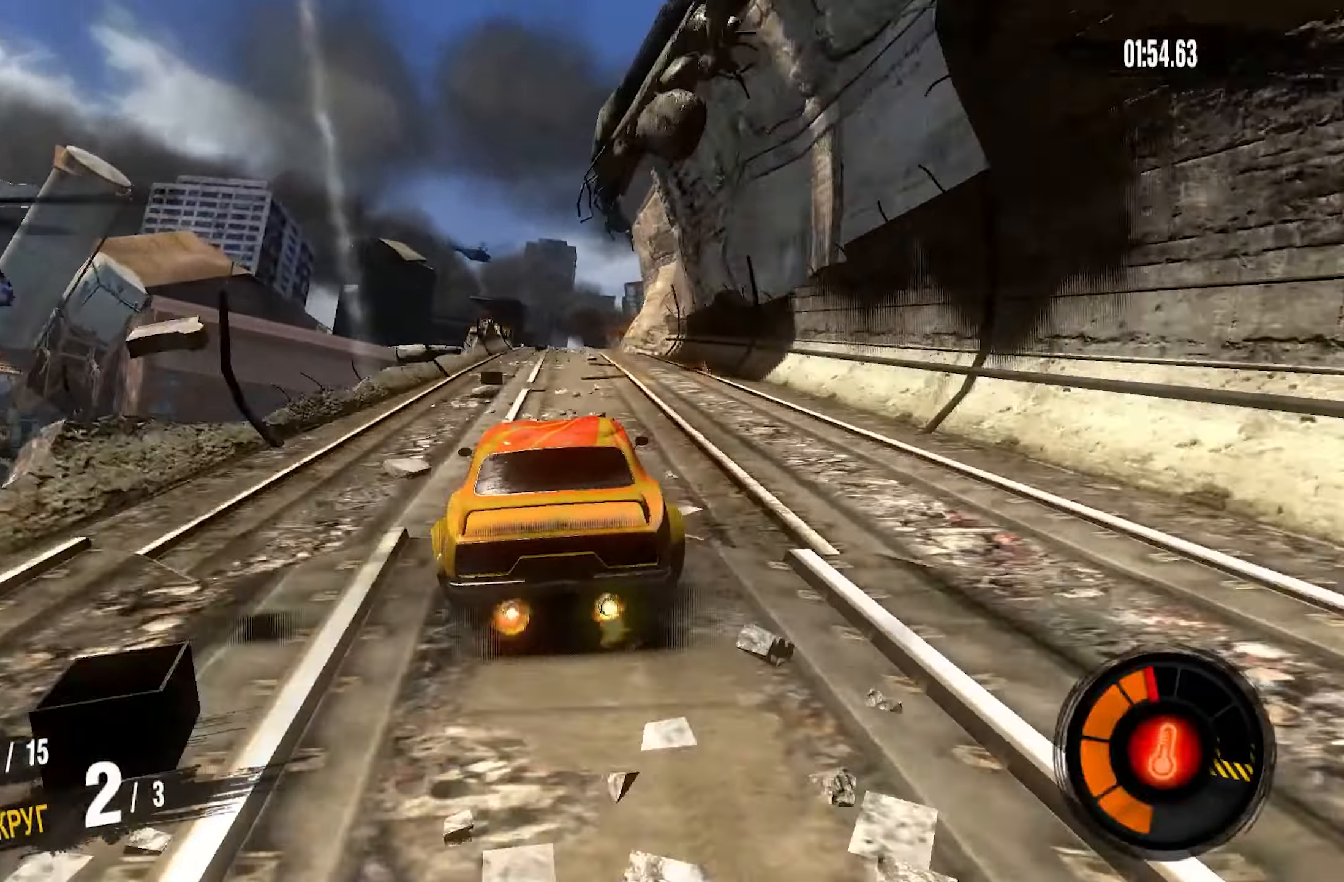
{"dt_ms": 500, "buttons": ["CROSS", "R2"], "left_stick": "center", "right_stick": "center"}
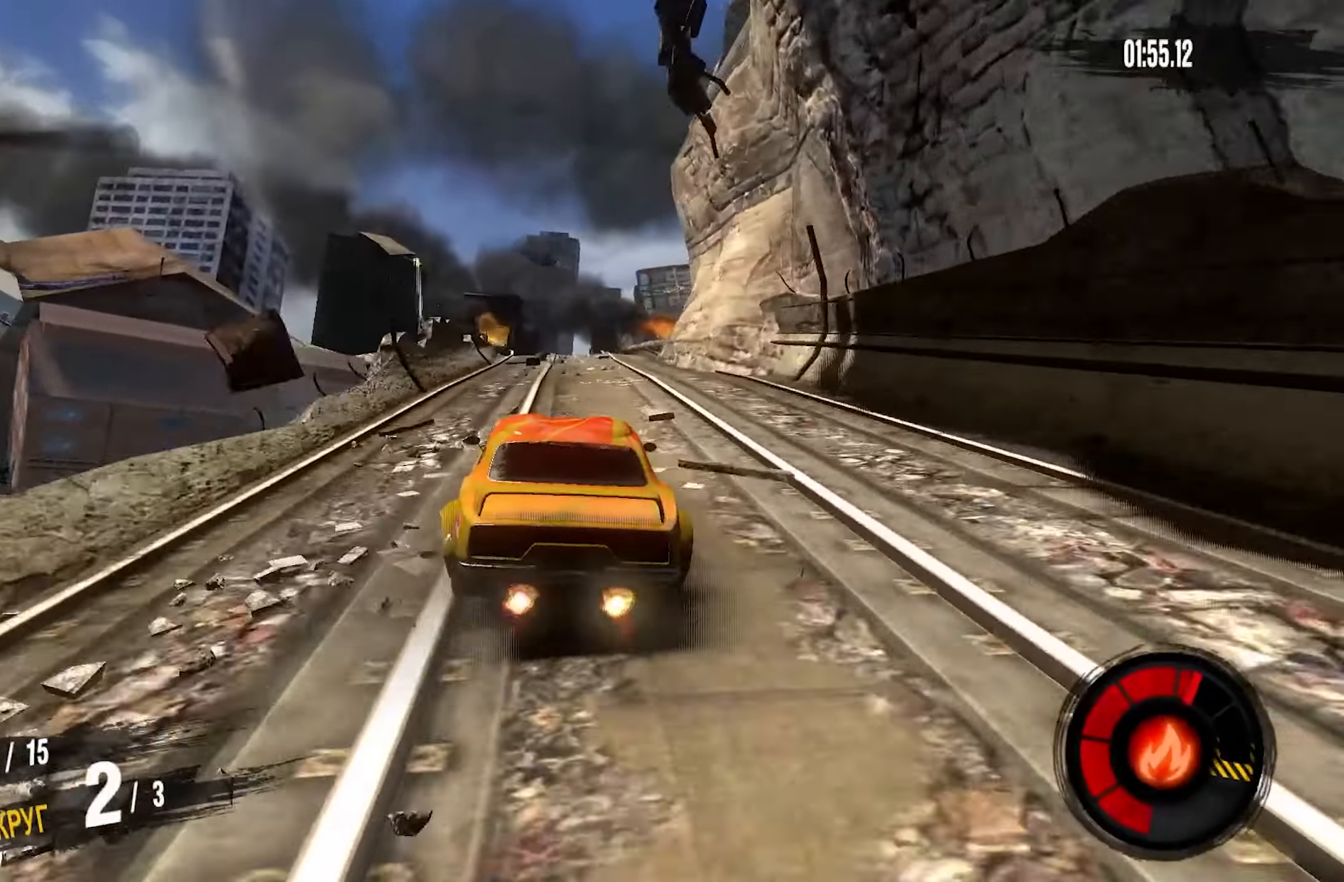
{"dt_ms": 500, "buttons": ["CROSS", "R2"], "left_stick": "right", "right_stick": "center", "events": [[467, "left_stick", "right"]]}